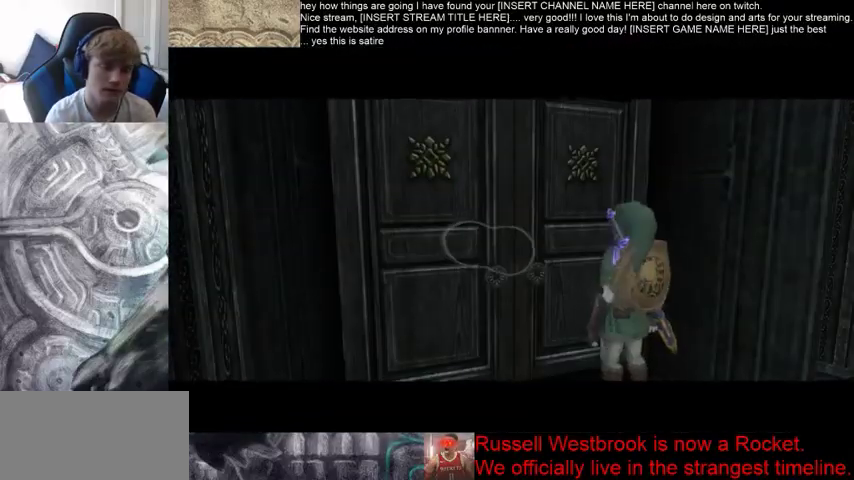
Gameplay with a controller (Xbox layout); each line is a JSON object with the inputs held at the frame after it. "events" lists button and stick changes between this image and that frame as [ms after this image, input, new state], when the widget could be followed in between. Not read: L3 R2 R3 X.
{"buttons": [], "left_stick": "center", "right_stick": "center", "events": [[67, "left_stick", "up-left"], [133, "left_stick", "down-left"], [200, "left_stick", "right"], [300, "left_stick", "up"], [367, "left_stick", "center"]]}
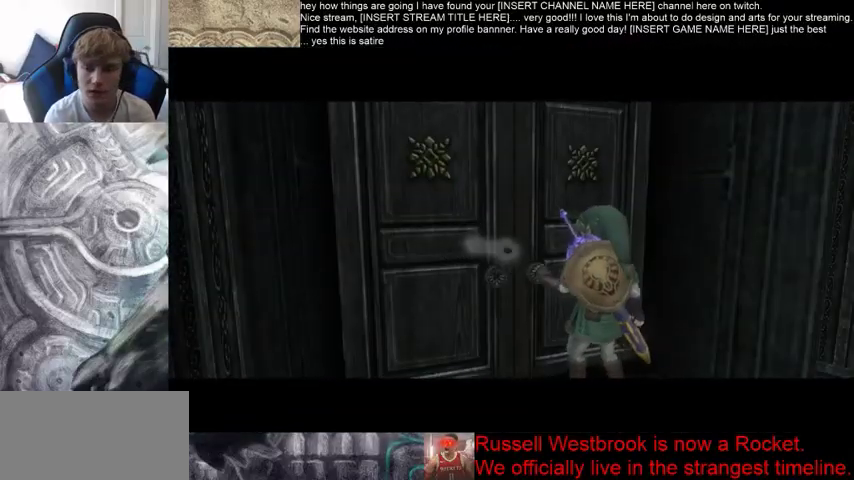
{"buttons": [], "left_stick": "center", "right_stick": "center", "events": []}
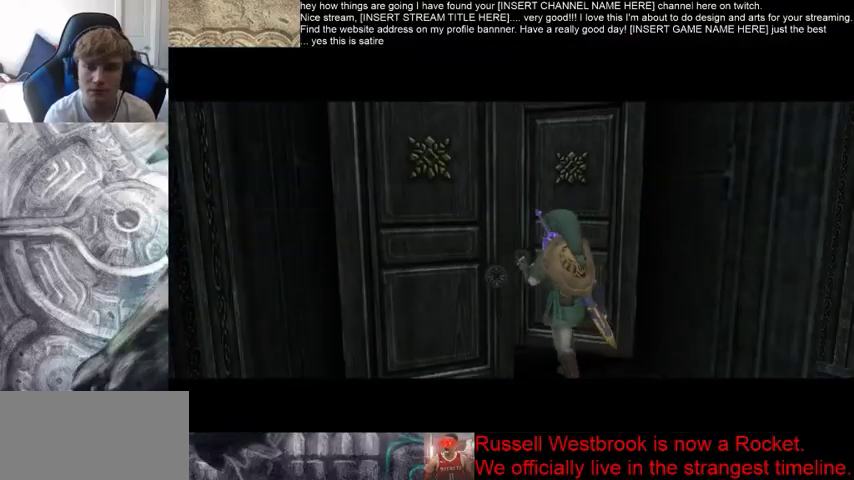
{"buttons": [], "left_stick": "center", "right_stick": "center", "events": []}
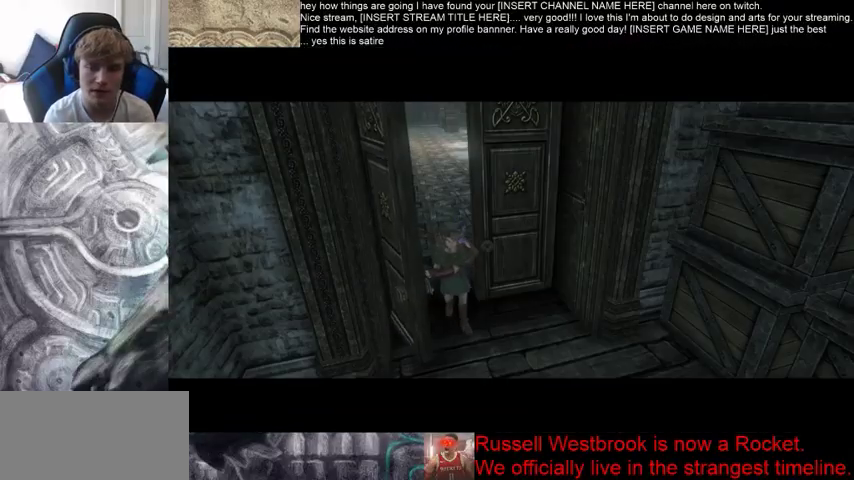
{"buttons": [], "left_stick": "center", "right_stick": "center", "events": []}
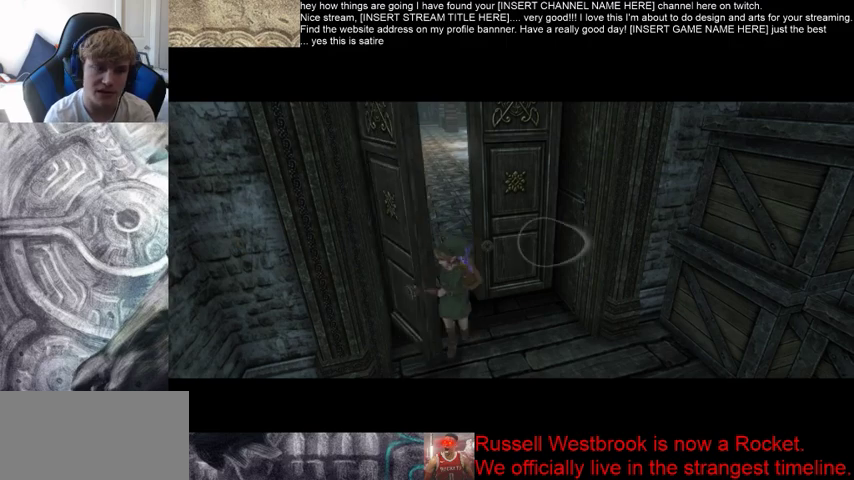
{"buttons": [], "left_stick": "center", "right_stick": "center", "events": []}
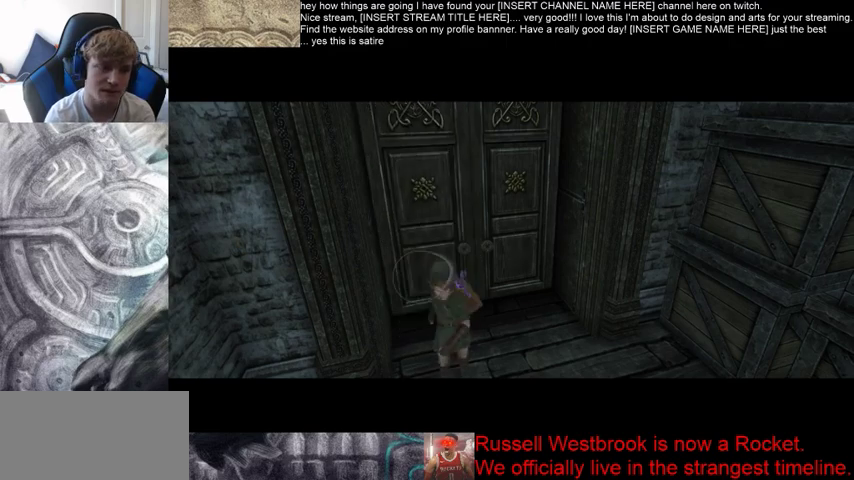
{"buttons": [], "left_stick": "center", "right_stick": "center", "events": []}
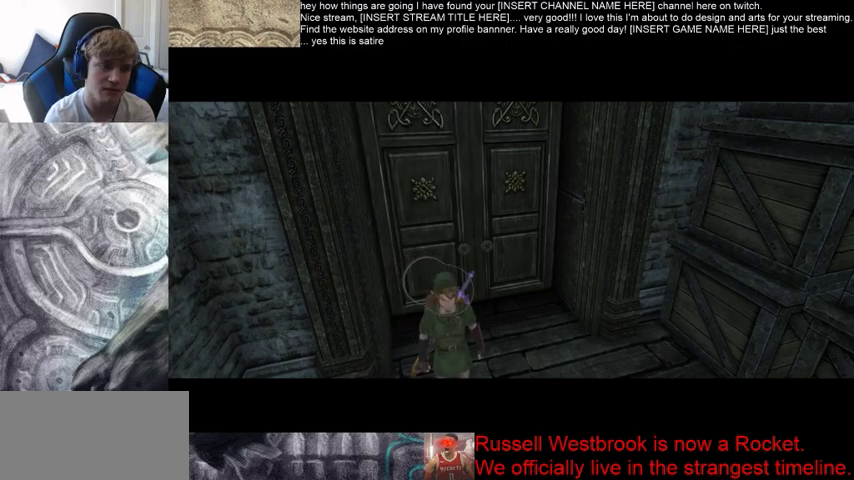
{"buttons": [], "left_stick": "center", "right_stick": "center", "events": []}
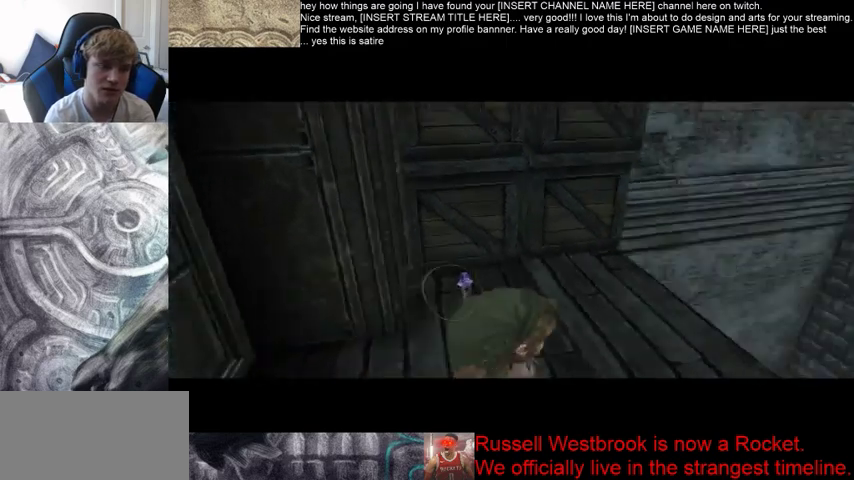
{"buttons": [], "left_stick": "center", "right_stick": "center", "events": []}
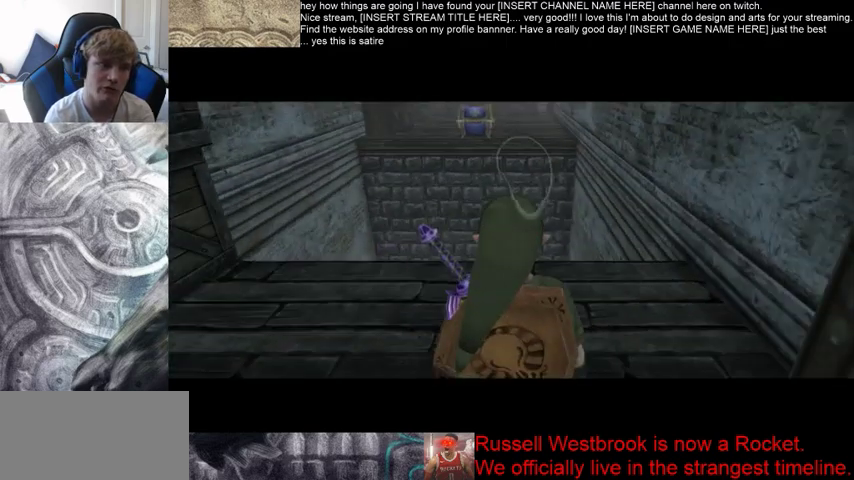
{"buttons": [], "left_stick": "center", "right_stick": "center", "events": []}
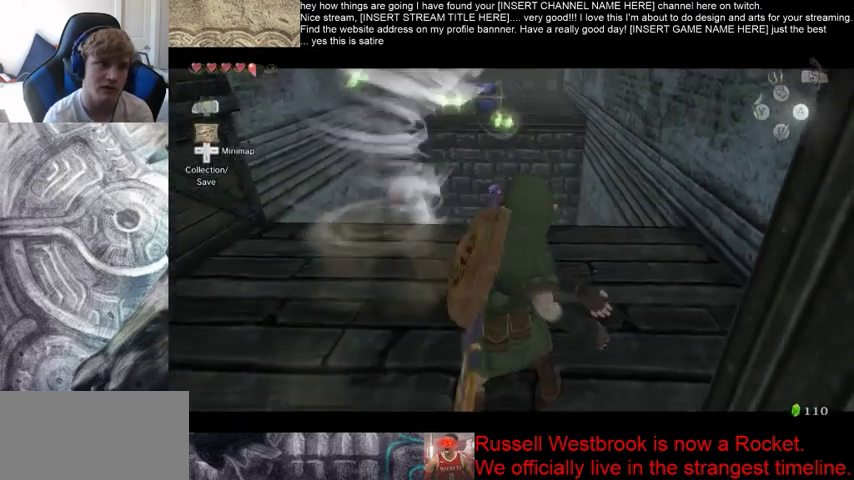
{"buttons": [], "left_stick": "center", "right_stick": "center", "events": []}
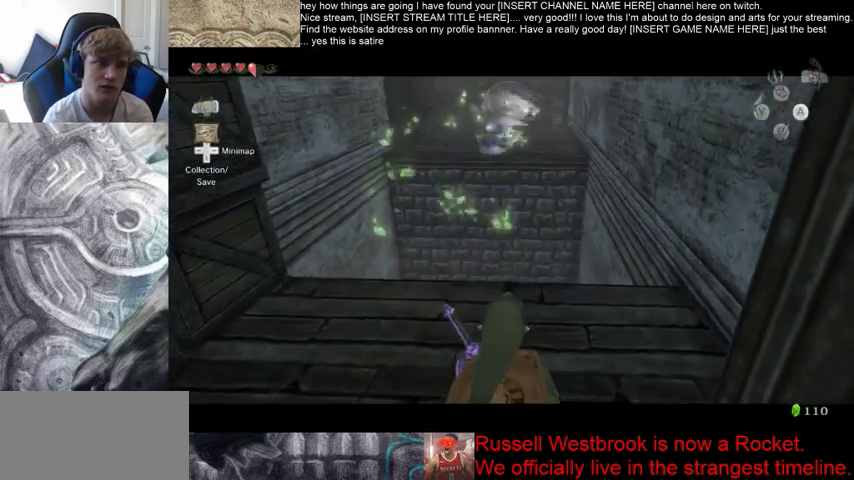
{"buttons": [], "left_stick": "center", "right_stick": "center", "events": []}
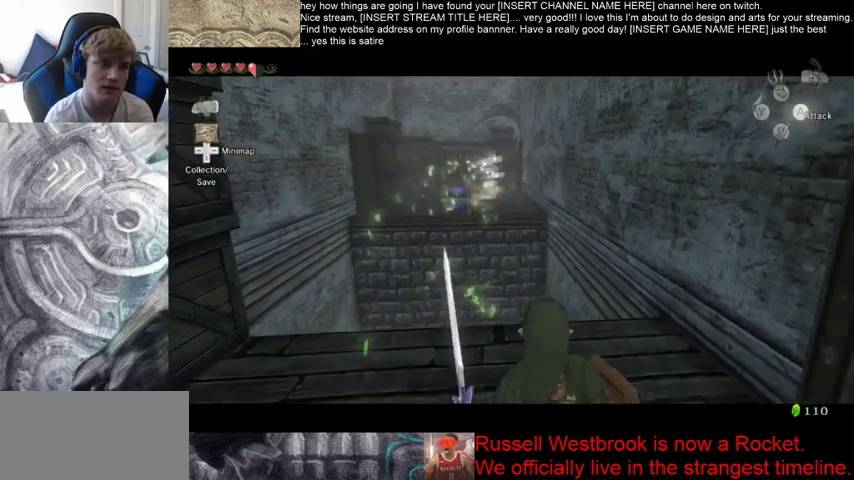
{"buttons": [], "left_stick": "center", "right_stick": "center", "events": [[400, "B", "down"], [500, "B", "up"]]}
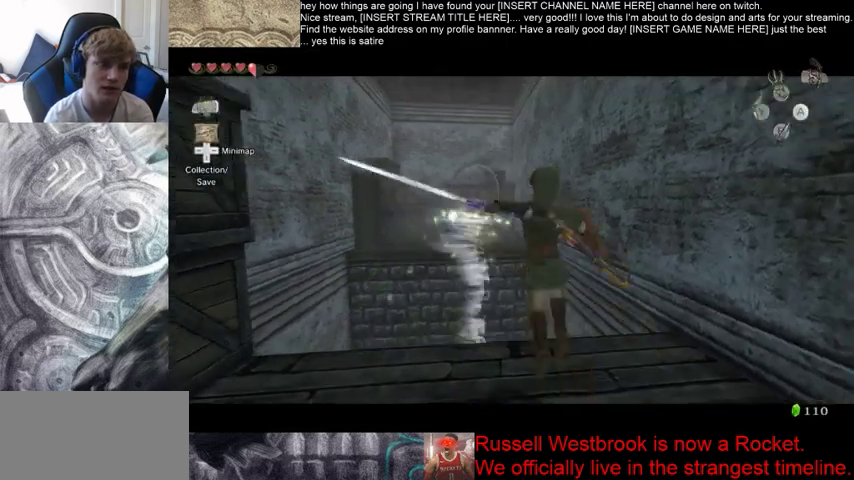
{"buttons": [], "left_stick": "center", "right_stick": "center", "events": []}
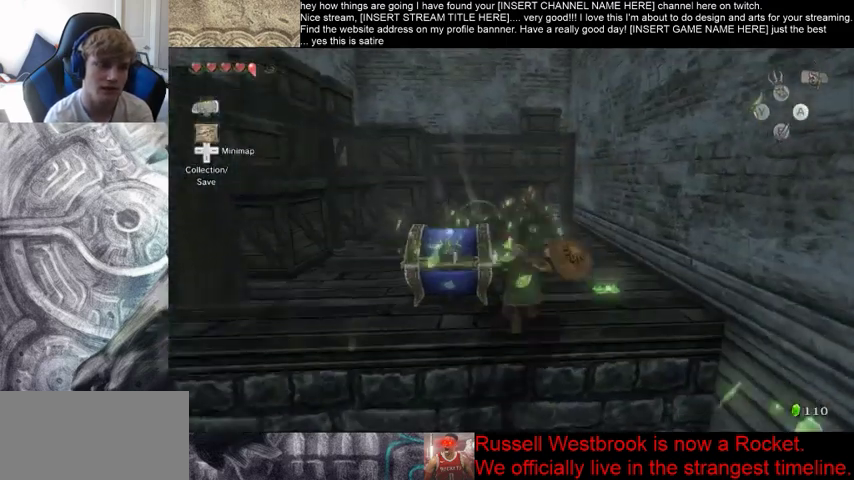
{"buttons": [], "left_stick": "up", "right_stick": "center", "events": [[300, "left_stick", "up"]]}
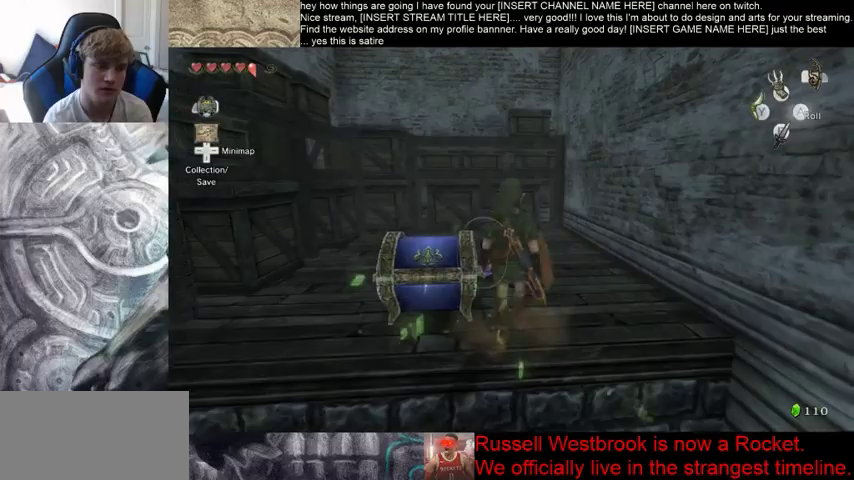
{"buttons": [], "left_stick": "center", "right_stick": "center", "events": [[200, "left_stick", "center"]]}